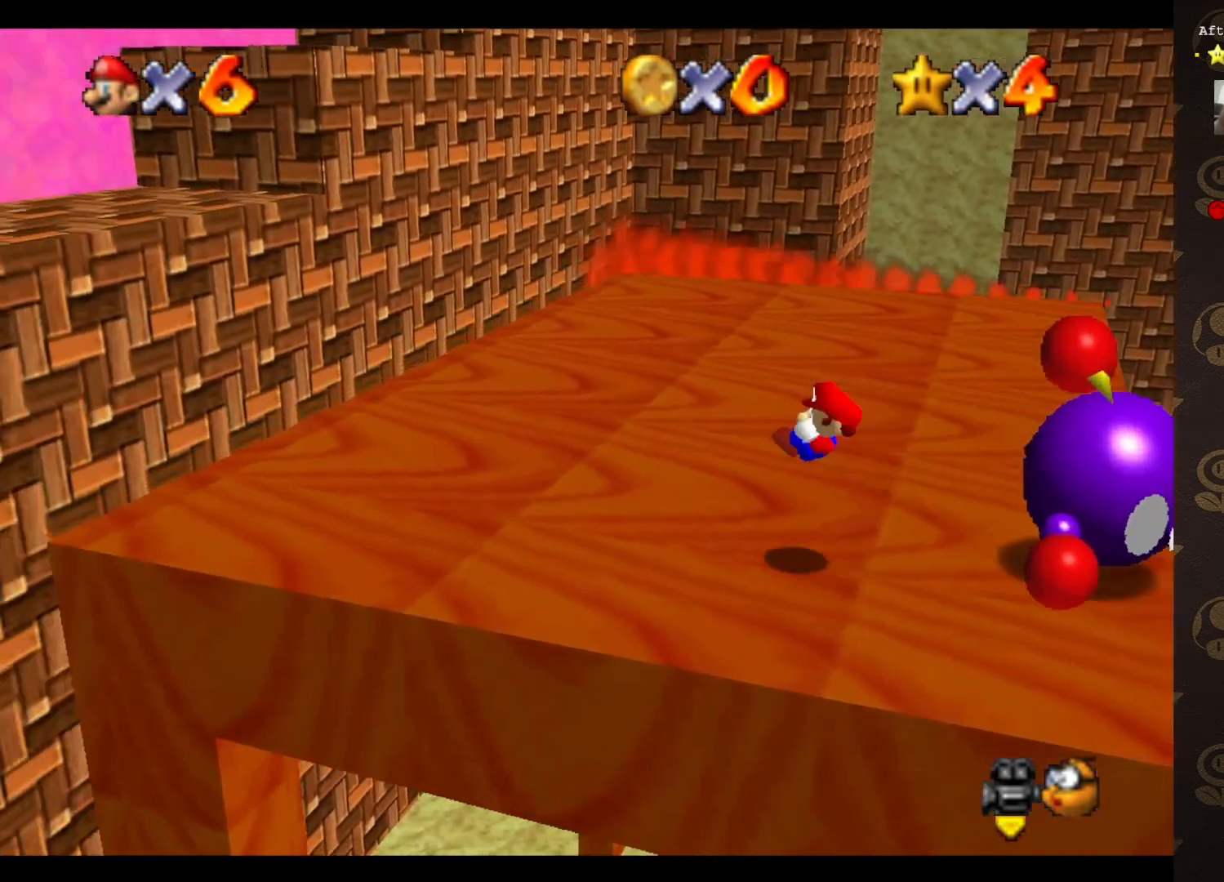
Gameplay with a controller (Nintendo layout); each line is a JSON object with the inputs held at the frame after it. "events" lists button and stick changes between this image and that frame as [ms after this image, input, new state], when the widget could be followed in between. Not read: L3 R3 Z.
{"buttons": [], "left_stick": "up-left", "events": [[250, "B", "down"], [250, "left_stick", "center"], [333, "A", "up"], [333, "B", "up"], [333, "left_stick", "up-left"]]}
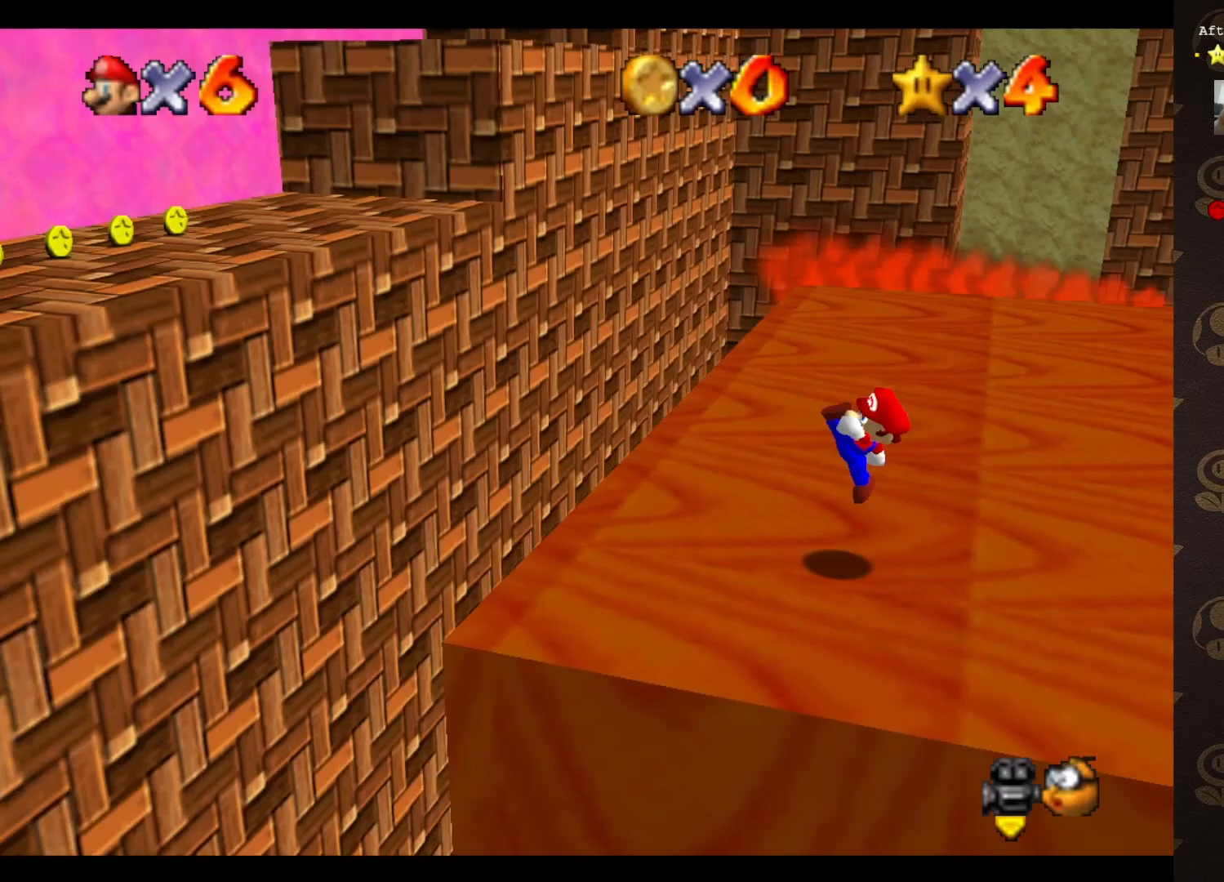
{"buttons": ["A"], "left_stick": "up-left", "events": [[183, "A", "down"]]}
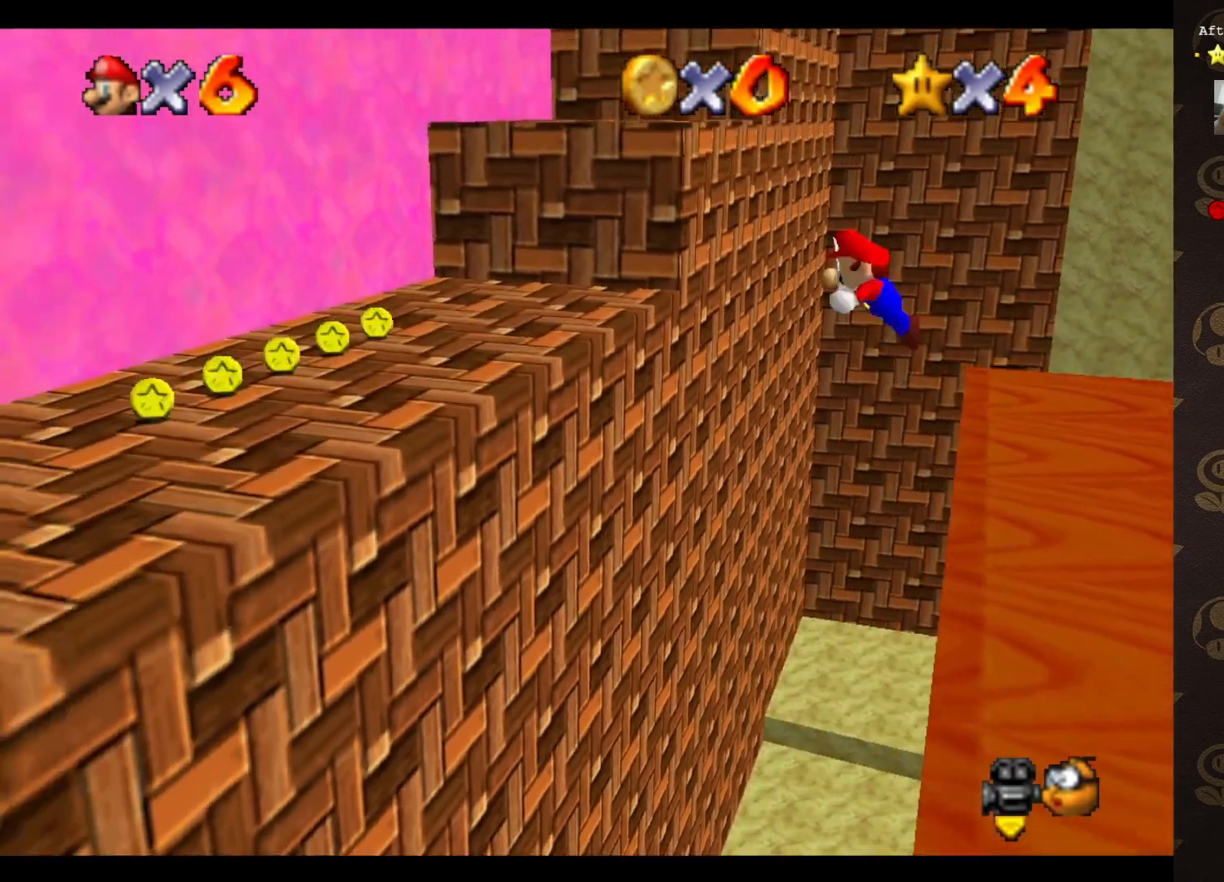
{"buttons": [], "left_stick": "up-right", "events": [[17, "B", "down"], [100, "A", "up"], [100, "B", "up"], [267, "left_stick", "up"], [367, "left_stick", "up-right"]]}
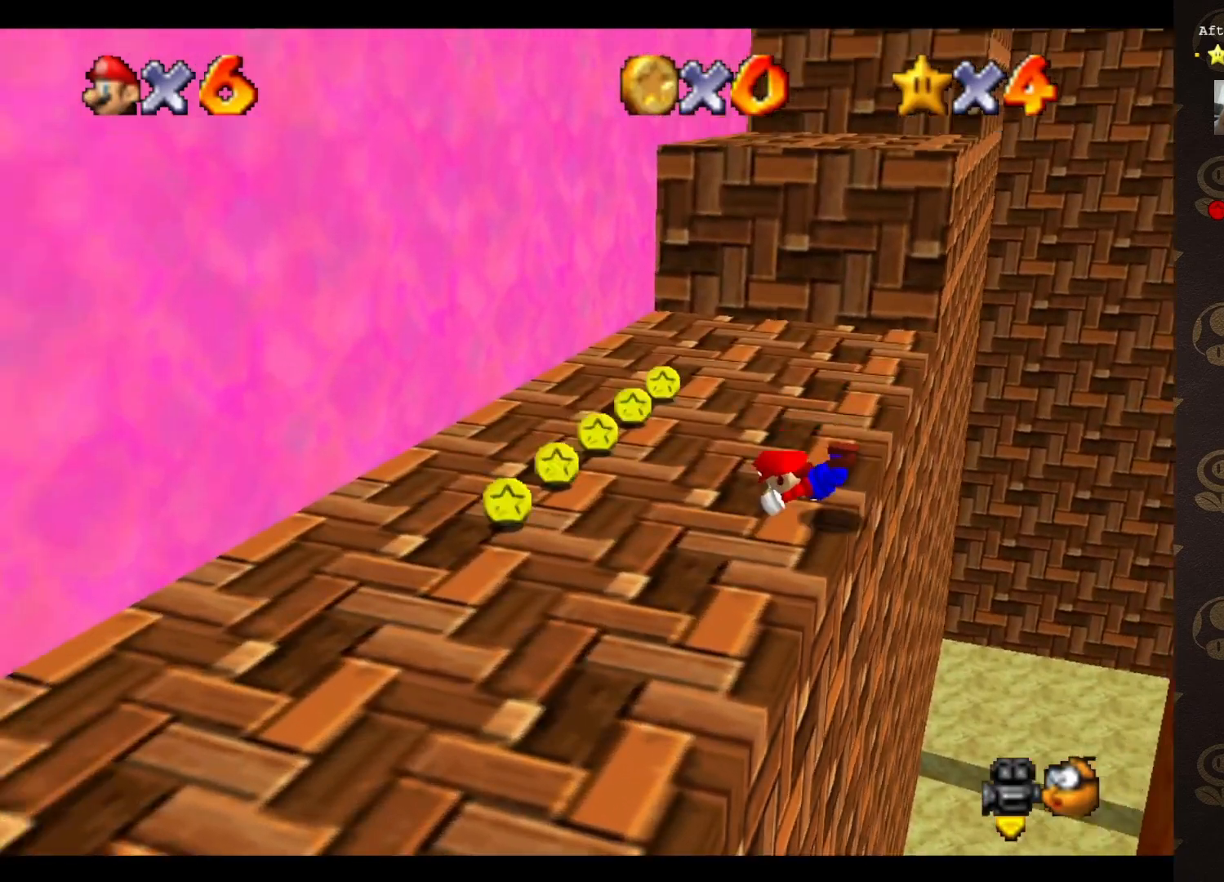
{"buttons": ["A"], "left_stick": "up", "events": [[133, "A", "down"], [167, "left_stick", "center"], [233, "A", "up"], [300, "left_stick", "up"], [383, "A", "down"]]}
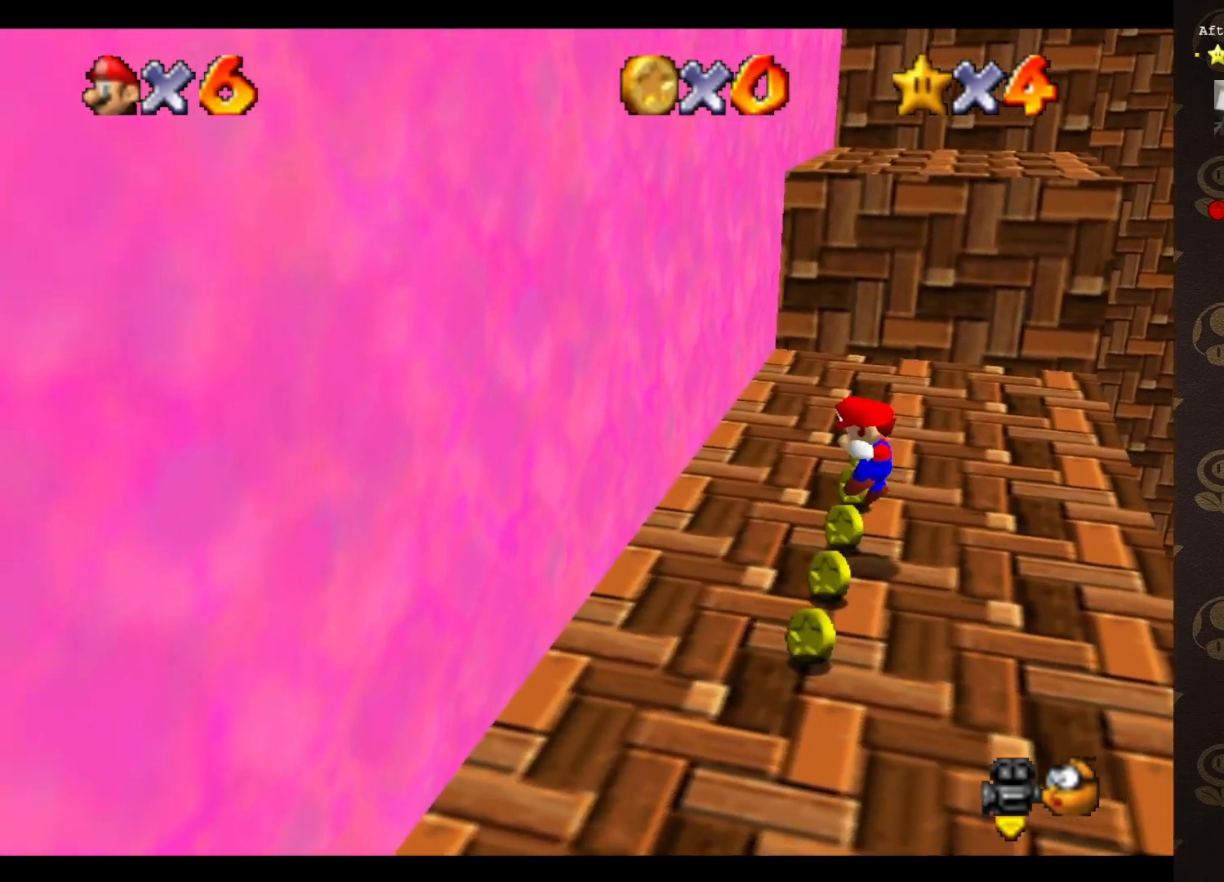
{"buttons": [], "left_stick": "up", "events": [[400, "B", "down"], [433, "A", "up"], [467, "B", "up"]]}
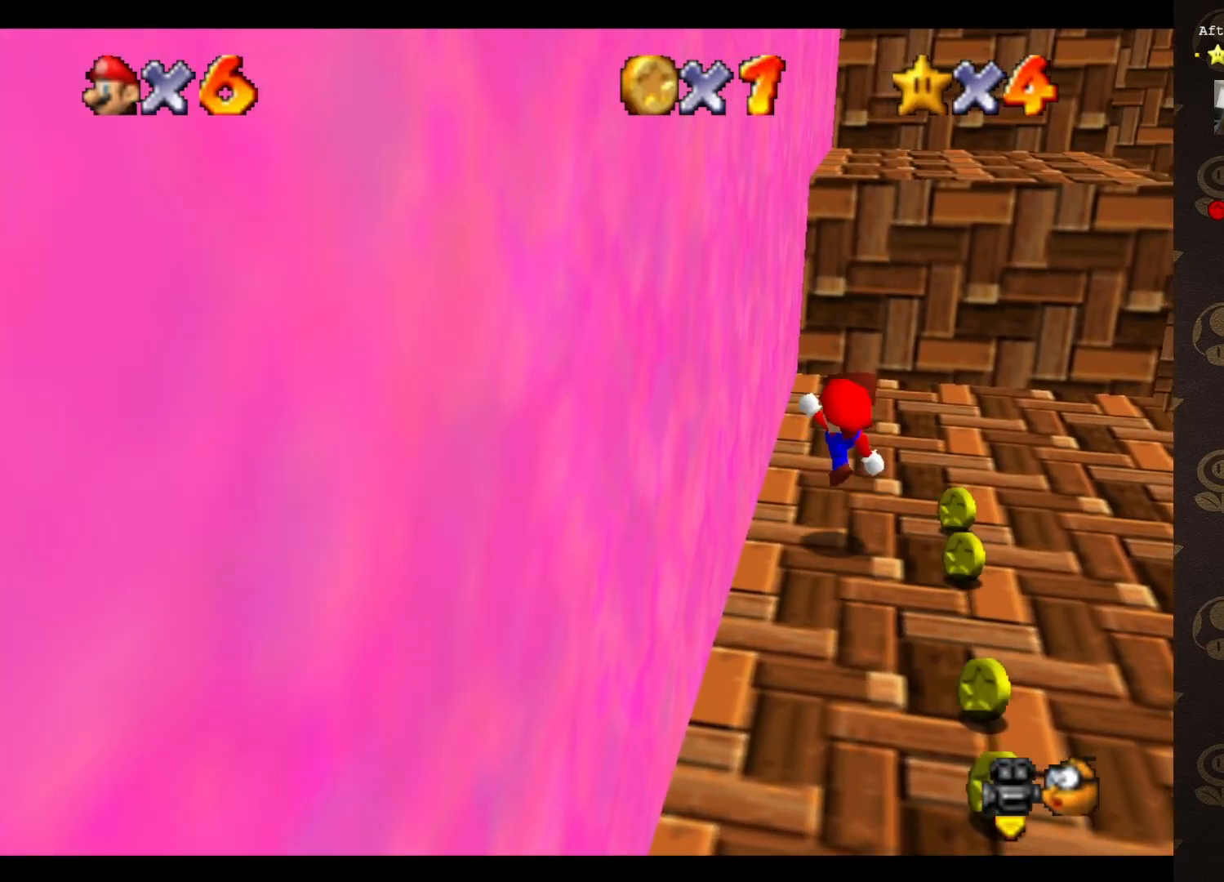
{"buttons": ["A"], "left_stick": "up-right", "events": [[283, "A", "down"], [450, "left_stick", "up-right"]]}
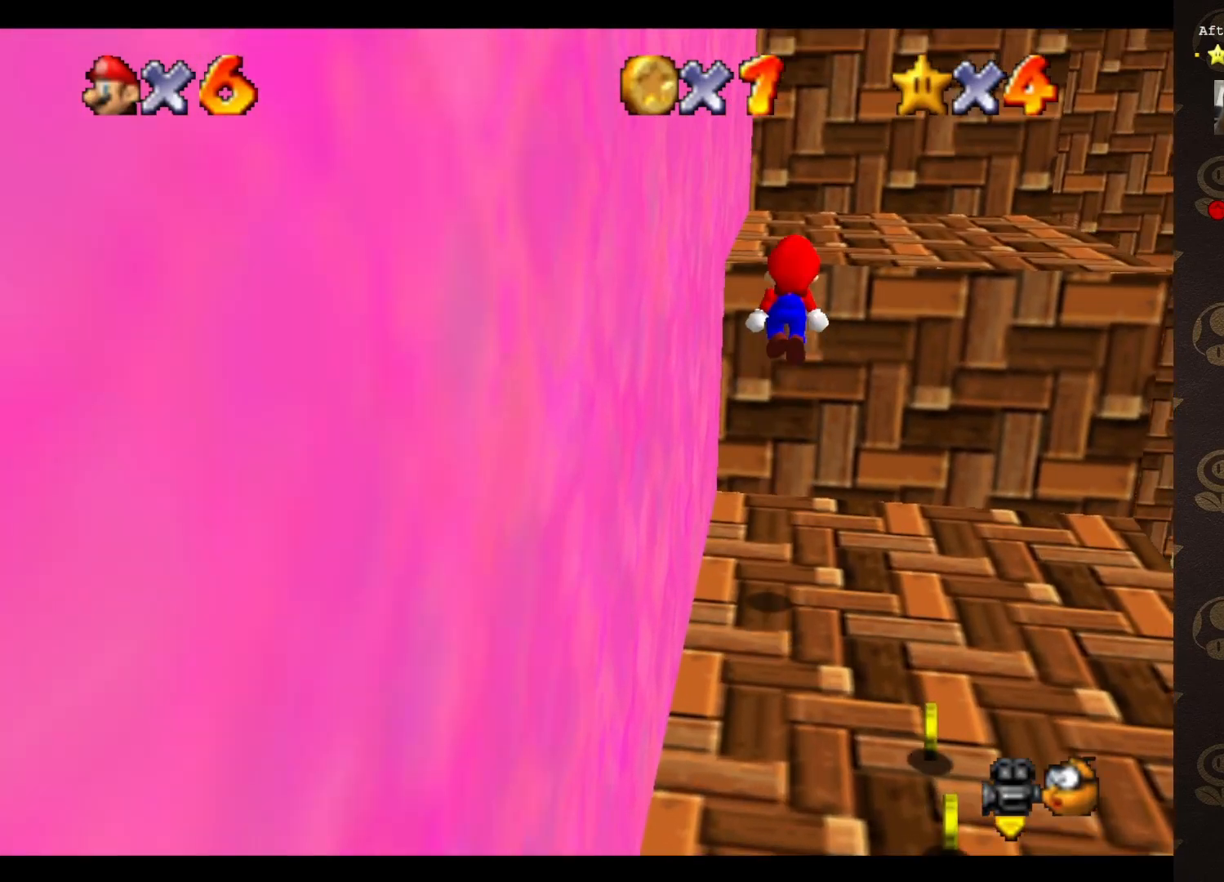
{"buttons": [], "left_stick": "up-right", "events": [[133, "left_stick", "down-right"], [267, "A", "up"], [267, "B", "down"], [267, "left_stick", "up-right"], [300, "B", "up"]]}
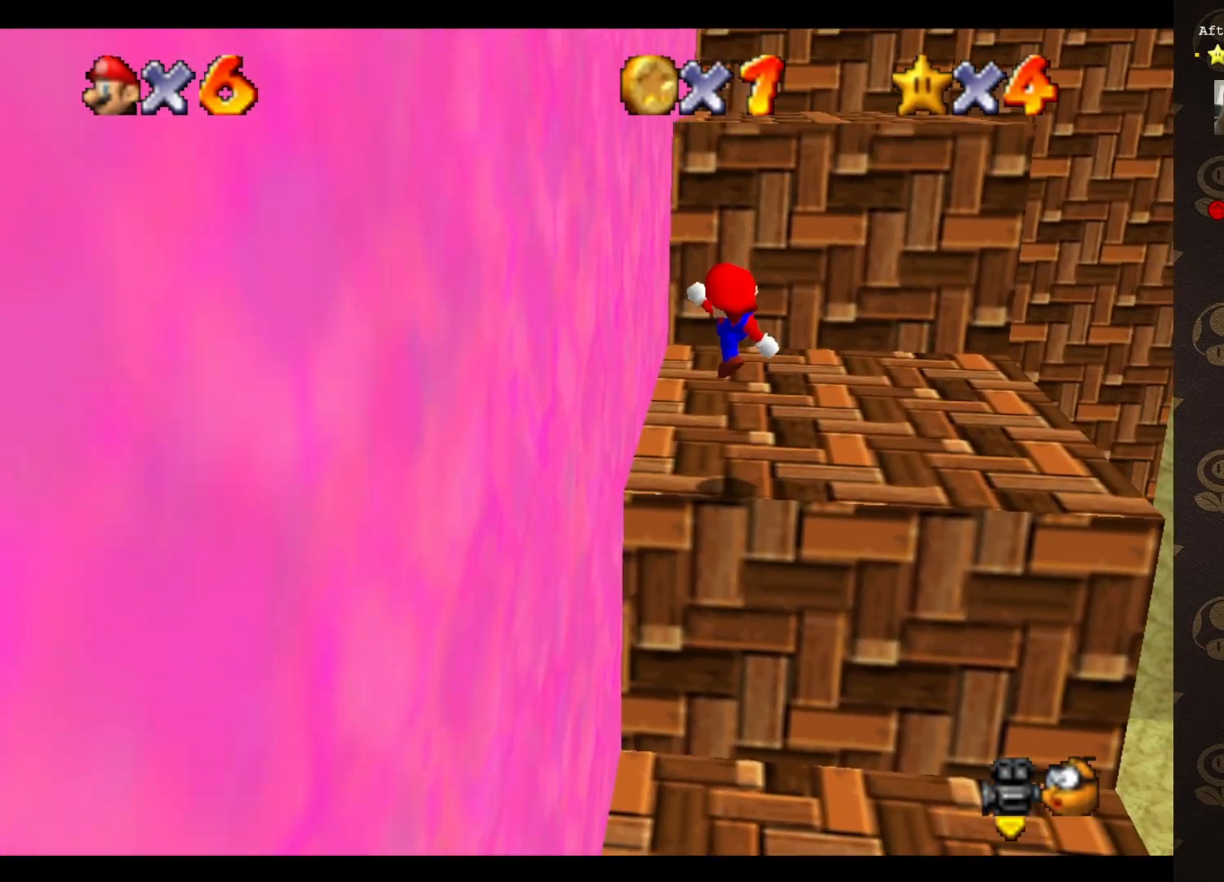
{"buttons": ["A"], "left_stick": "up", "events": [[133, "left_stick", "up"], [267, "A", "down"]]}
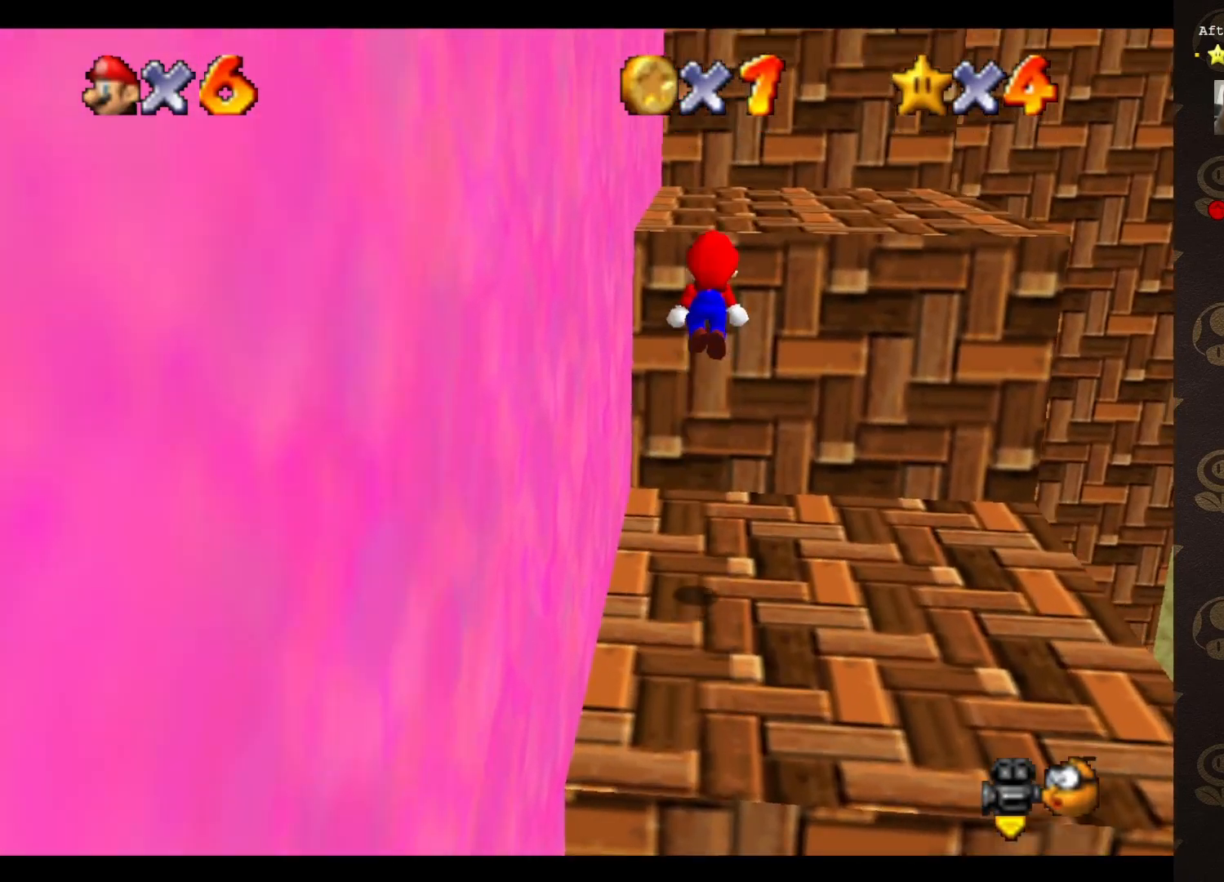
{"buttons": [], "left_stick": "up-right", "events": [[83, "left_stick", "down-right"], [183, "B", "down"], [250, "A", "up"], [250, "left_stick", "up-right"], [283, "B", "up"]]}
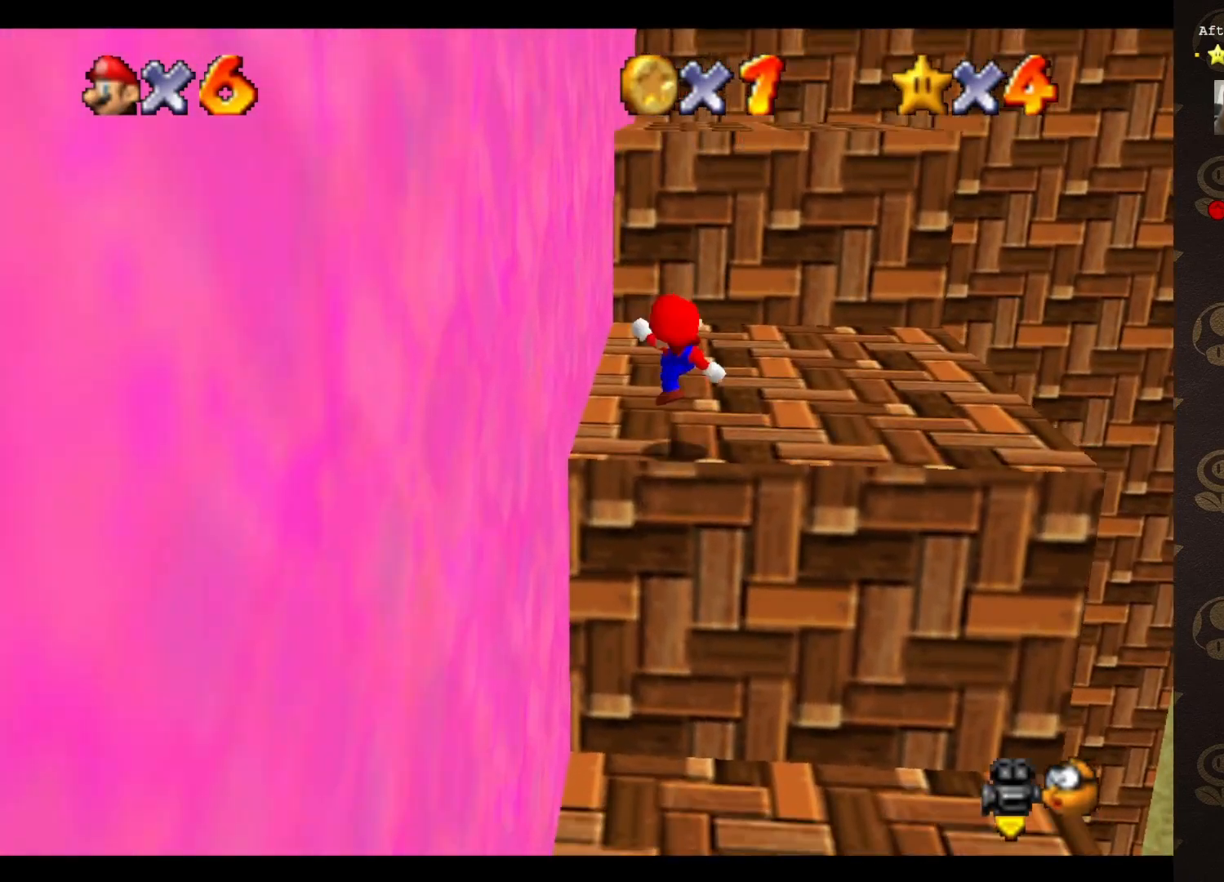
{"buttons": [], "left_stick": "up", "events": [[133, "A", "down"], [133, "B", "down"], [183, "A", "up"], [183, "B", "up"], [250, "left_stick", "up"]]}
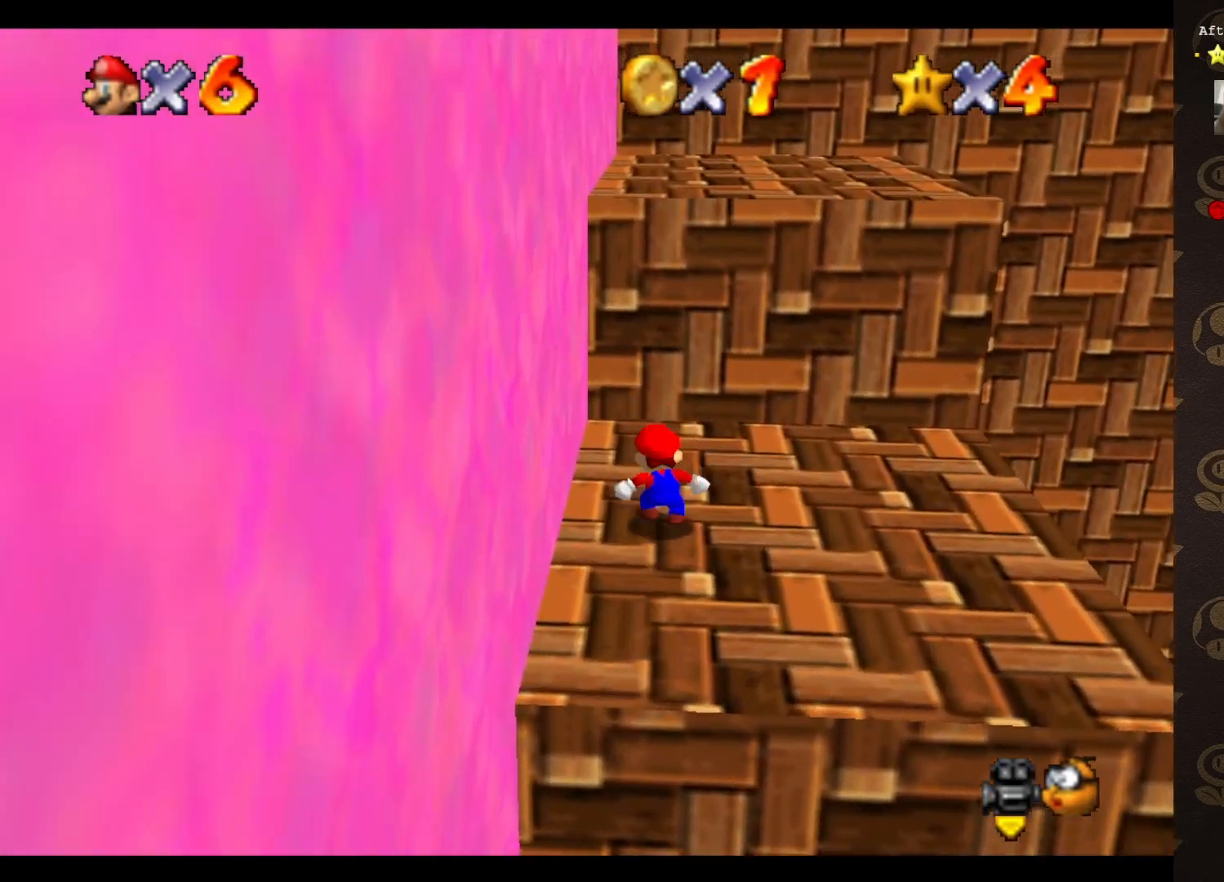
{"buttons": [], "left_stick": "up-right", "events": [[17, "A", "down"], [183, "left_stick", "right"], [350, "left_stick", "up-right"], [417, "A", "up"], [417, "B", "down"], [450, "B", "up"]]}
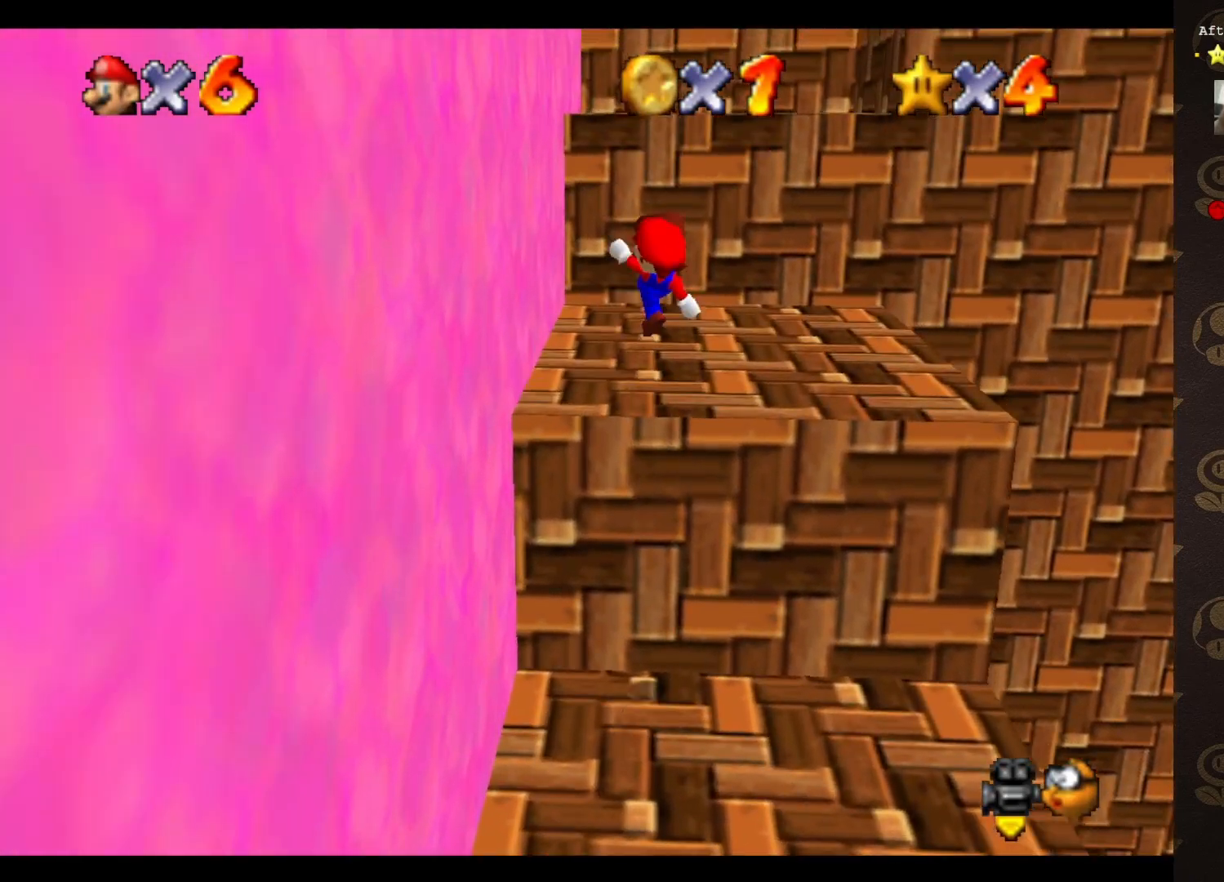
{"buttons": ["A"], "left_stick": "up", "events": [[167, "left_stick", "up"], [417, "A", "down"]]}
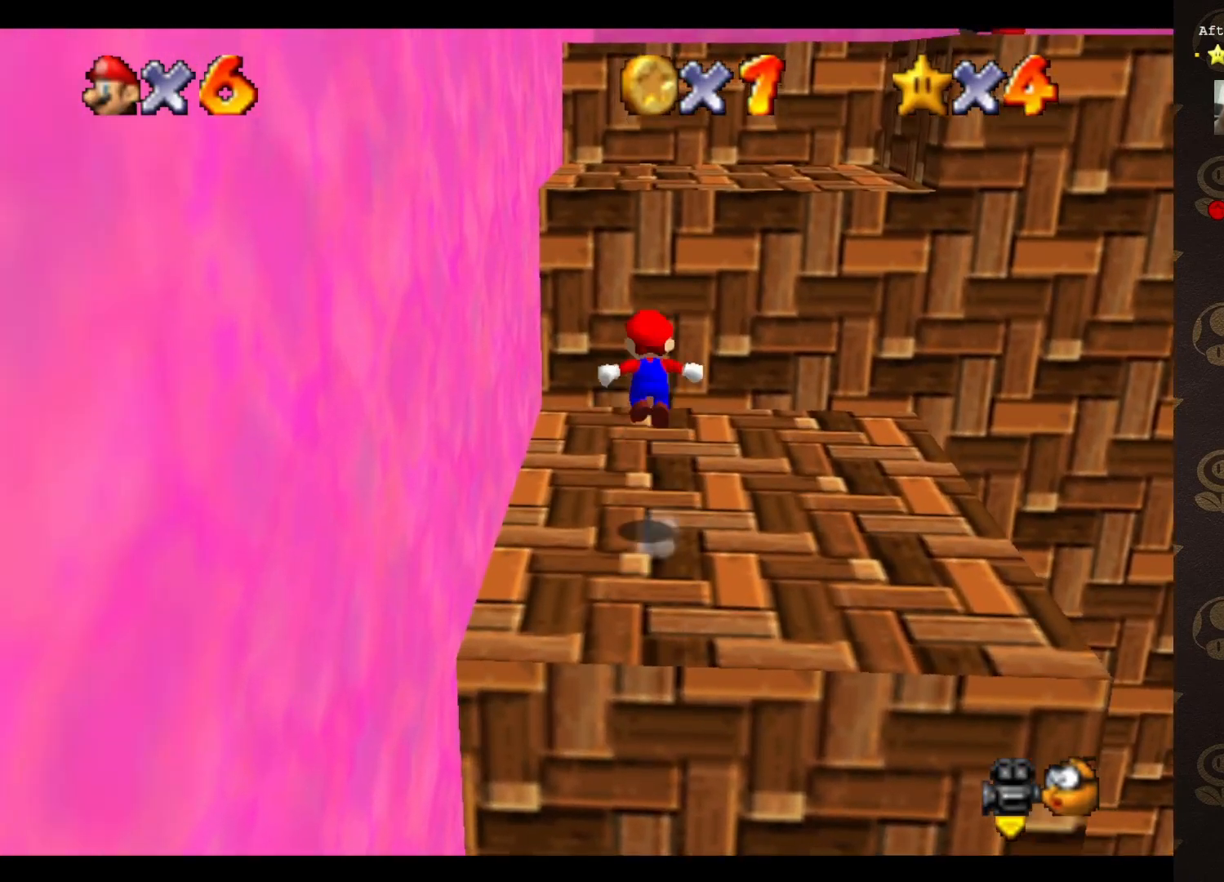
{"buttons": ["C_LEFT"], "left_stick": "up", "events": [[467, "A", "up"], [500, "C_LEFT", "down"]]}
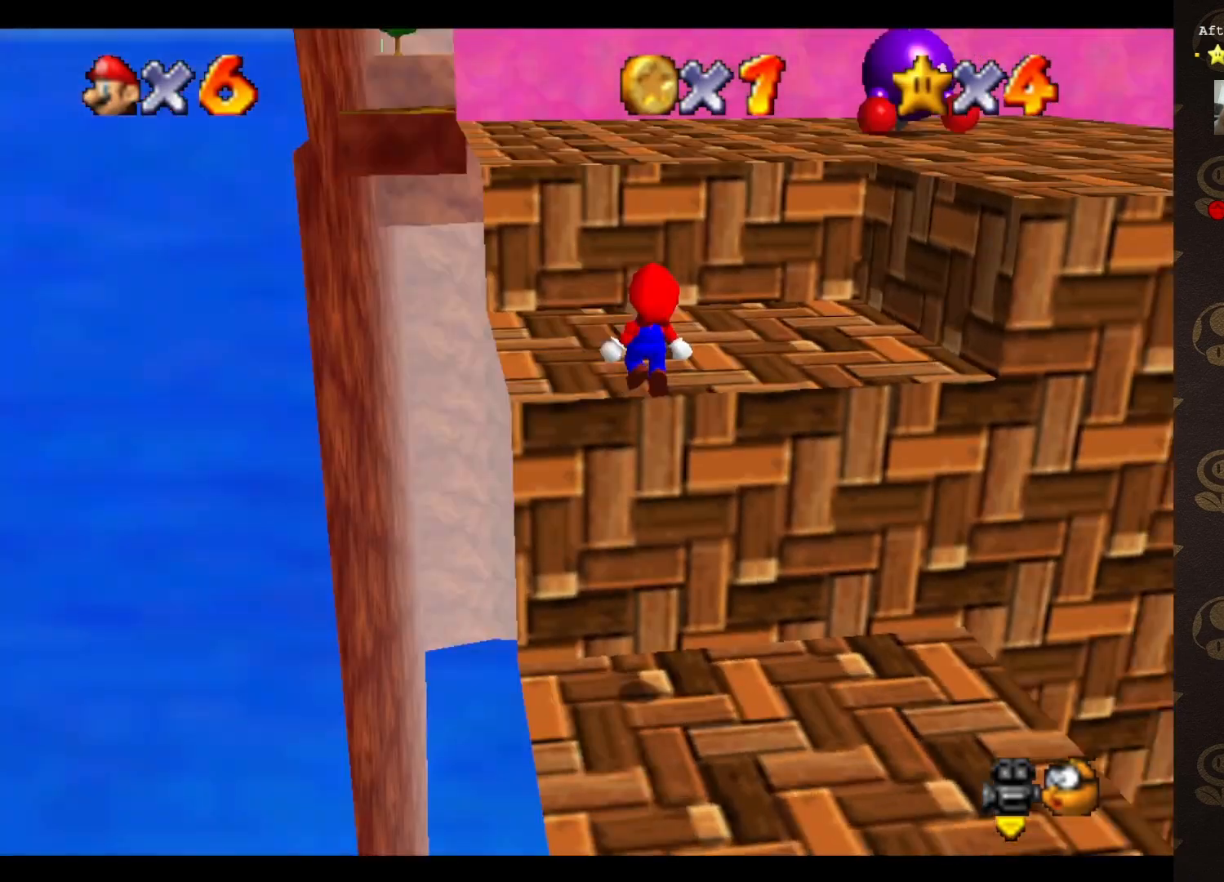
{"buttons": ["A"], "left_stick": "up", "events": [[150, "C_LEFT", "up"], [400, "A", "down"]]}
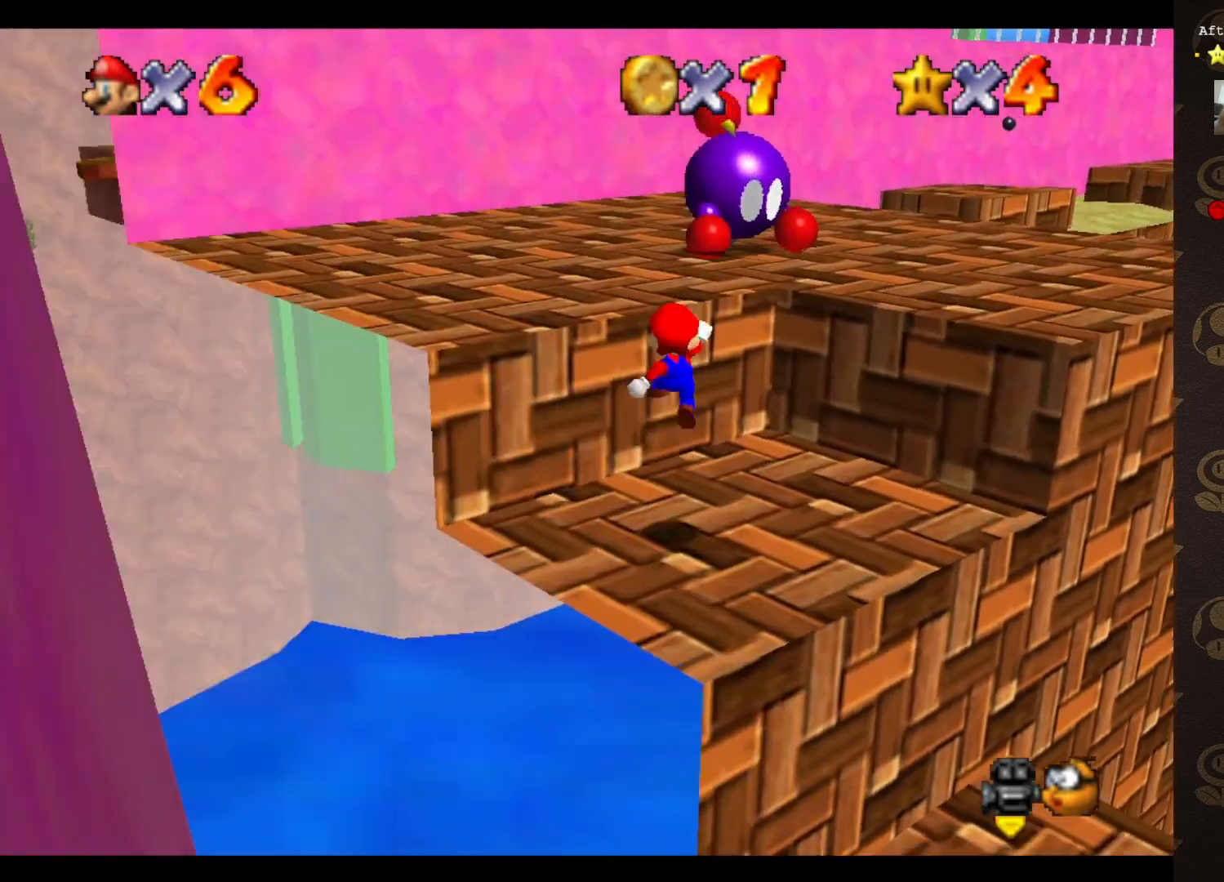
{"buttons": ["B"], "left_stick": "up", "events": [[133, "A", "up"], [133, "B", "down"]]}
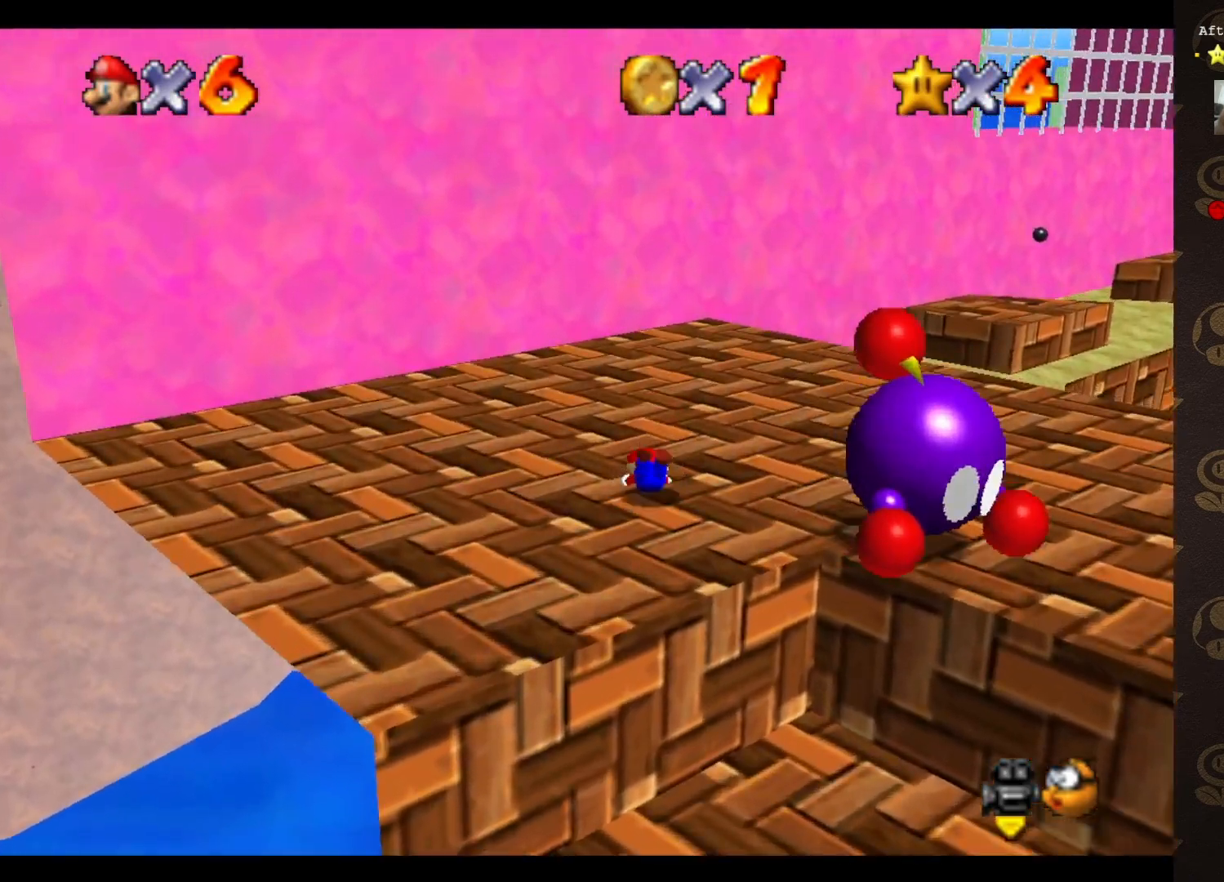
{"buttons": [], "left_stick": "up-left", "events": [[100, "A", "down"], [100, "B", "up"], [200, "A", "up"], [267, "C_LEFT", "down"], [300, "left_stick", "up-left"], [383, "C_LEFT", "up"]]}
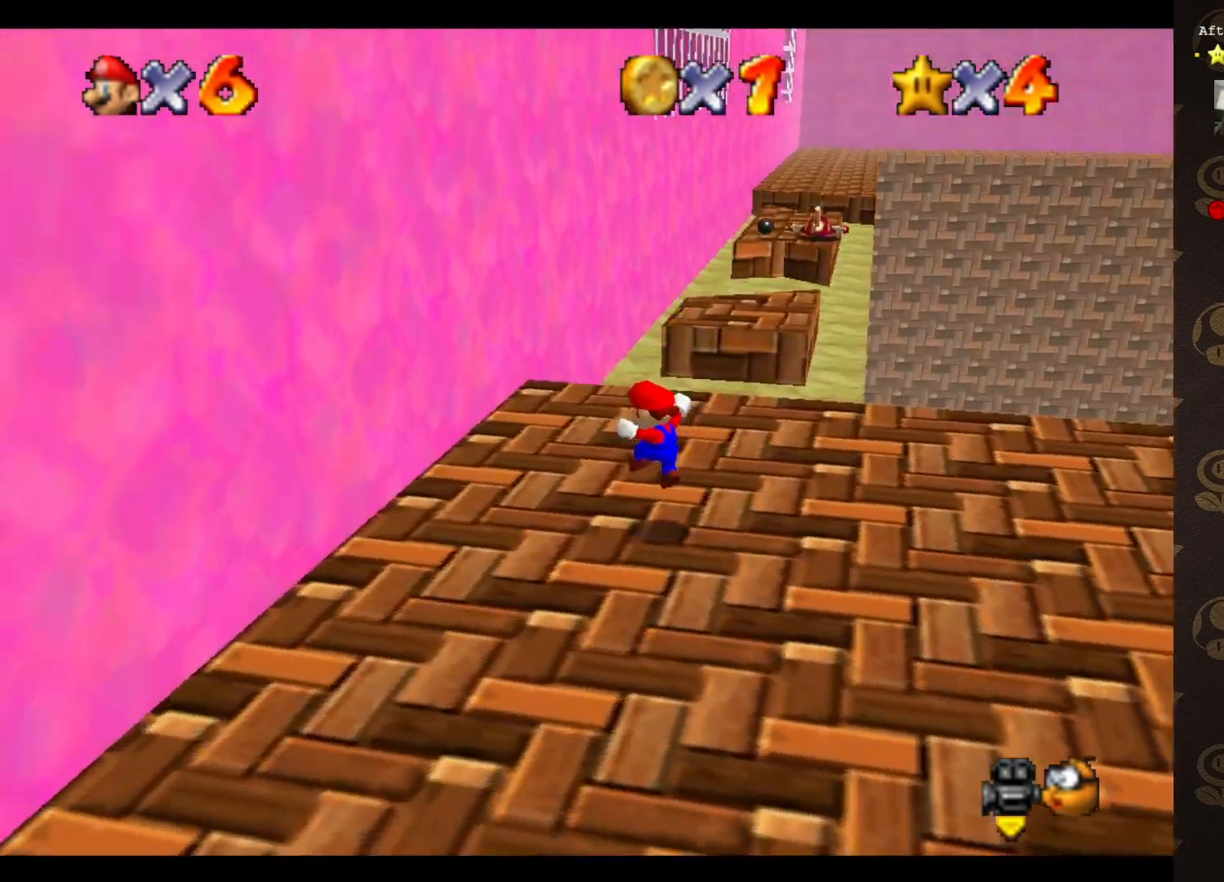
{"buttons": [], "left_stick": "down", "events": [[150, "left_stick", "up"], [367, "A", "down"], [433, "left_stick", "center"], [467, "A", "up"], [500, "left_stick", "down"]]}
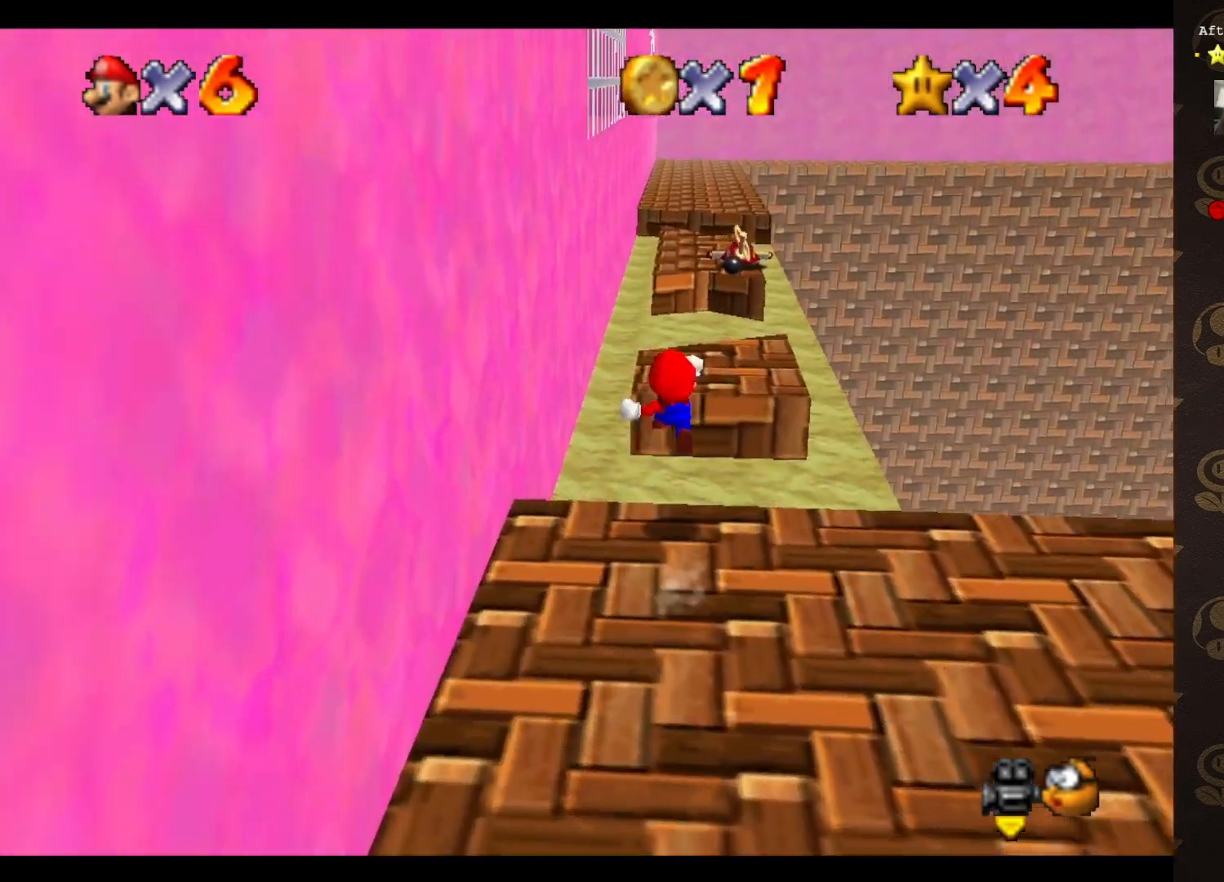
{"buttons": [], "left_stick": "center", "events": [[150, "left_stick", "down-right"], [250, "left_stick", "center"]]}
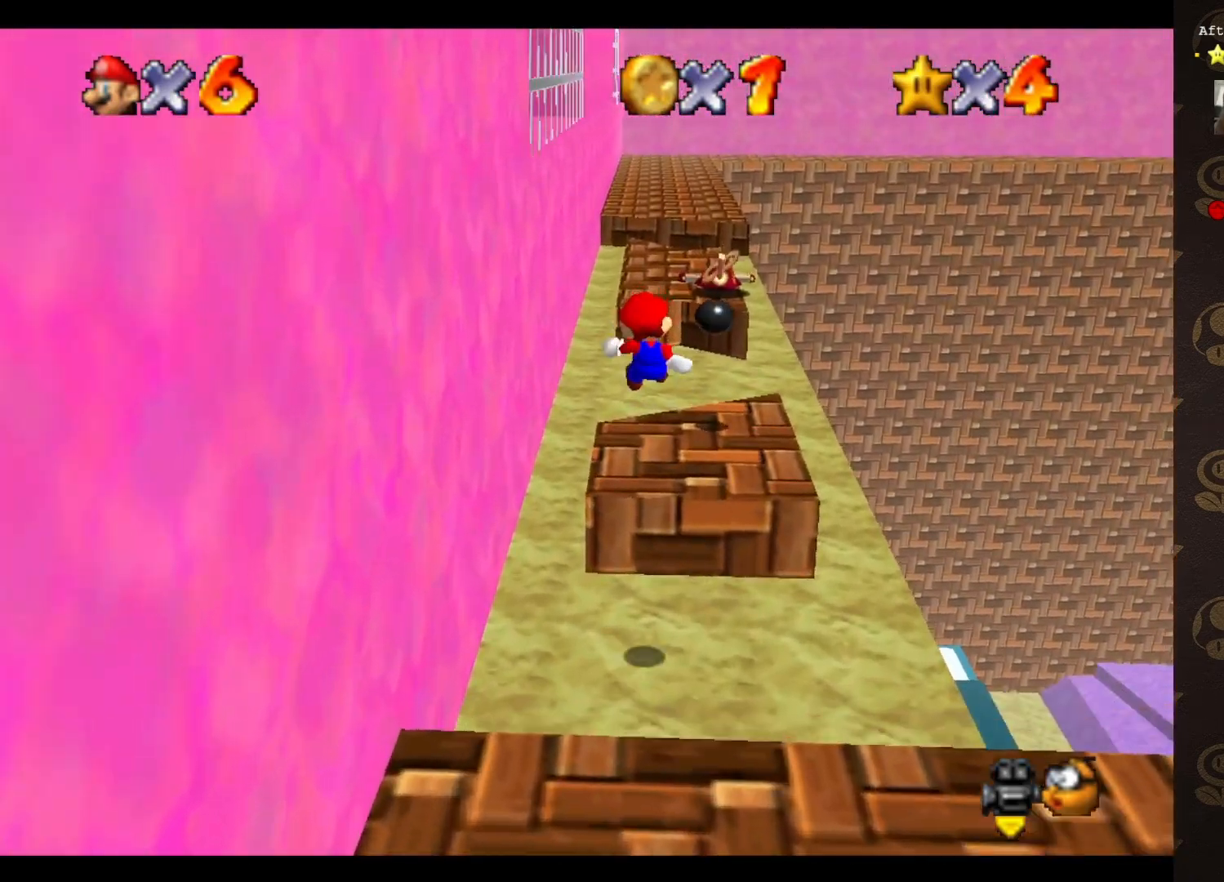
{"buttons": [], "left_stick": "up", "events": [[33, "left_stick", "up"]]}
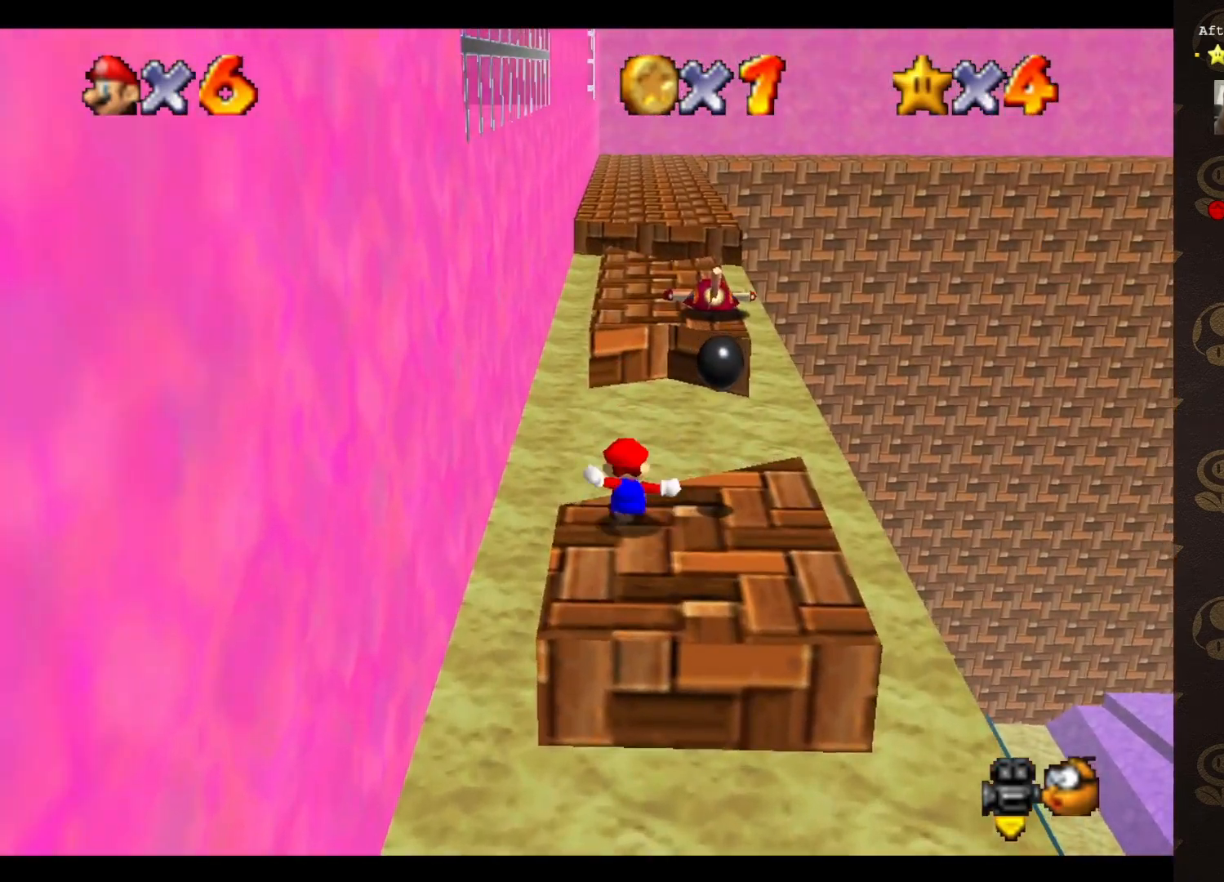
{"buttons": ["A"], "left_stick": "up", "events": [[50, "A", "down"]]}
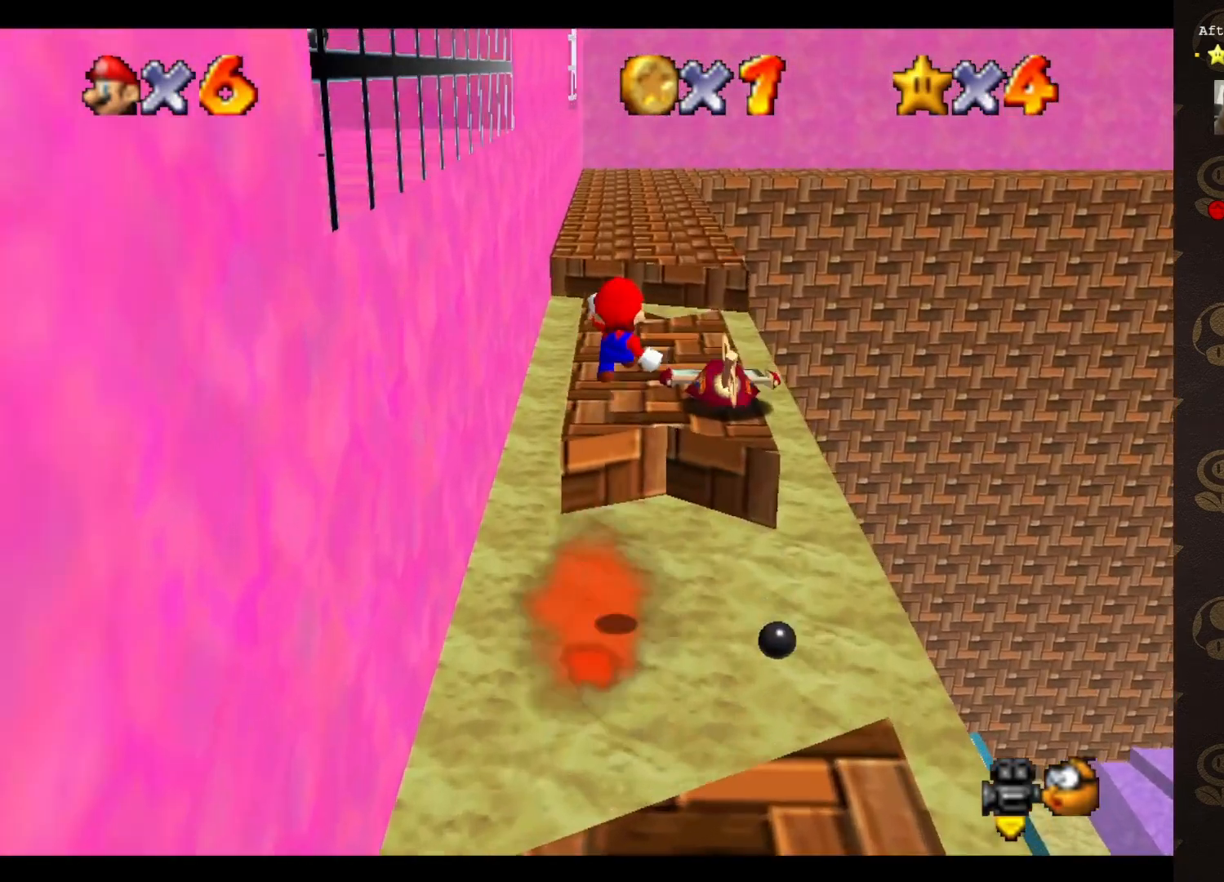
{"buttons": [], "left_stick": "up", "events": [[400, "A", "up"]]}
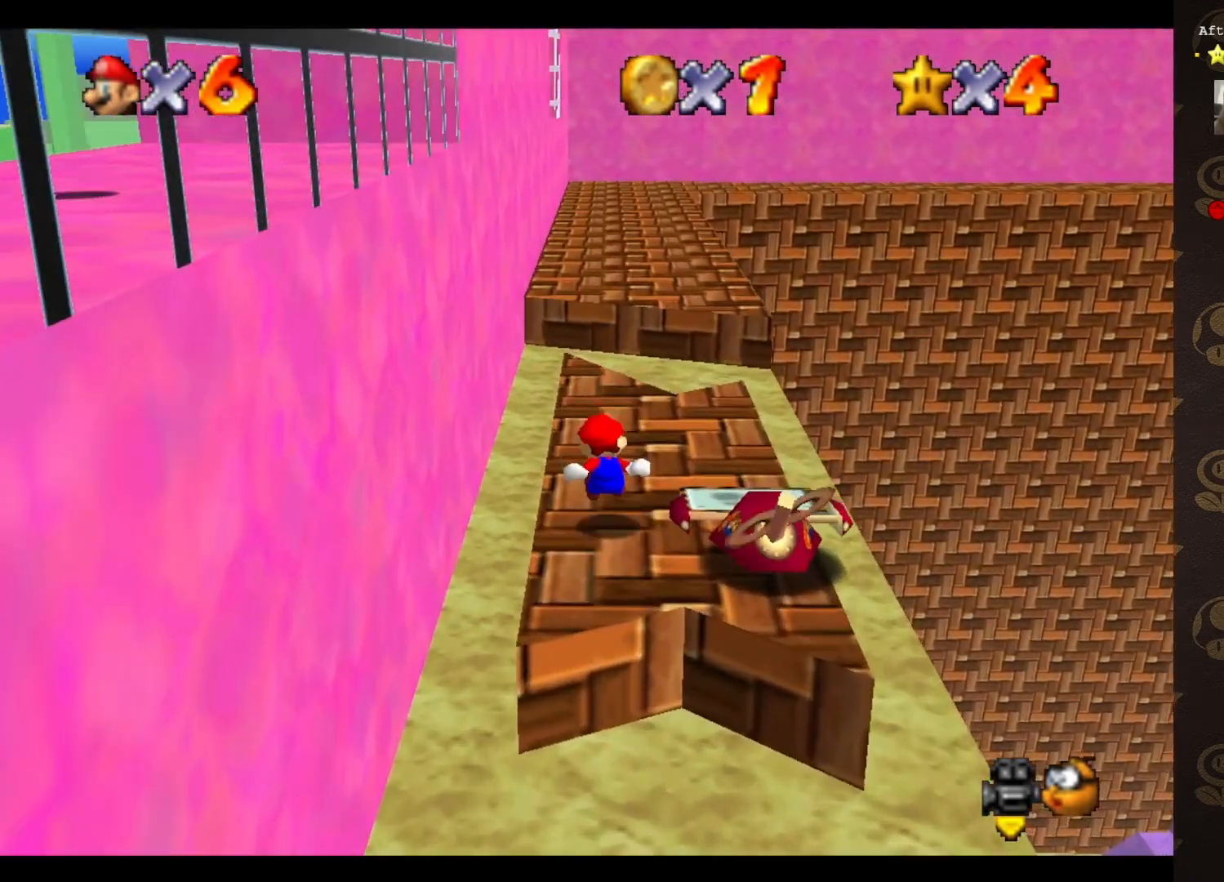
{"buttons": ["A", "B"], "left_stick": "up", "events": [[300, "A", "down"], [300, "B", "down"]]}
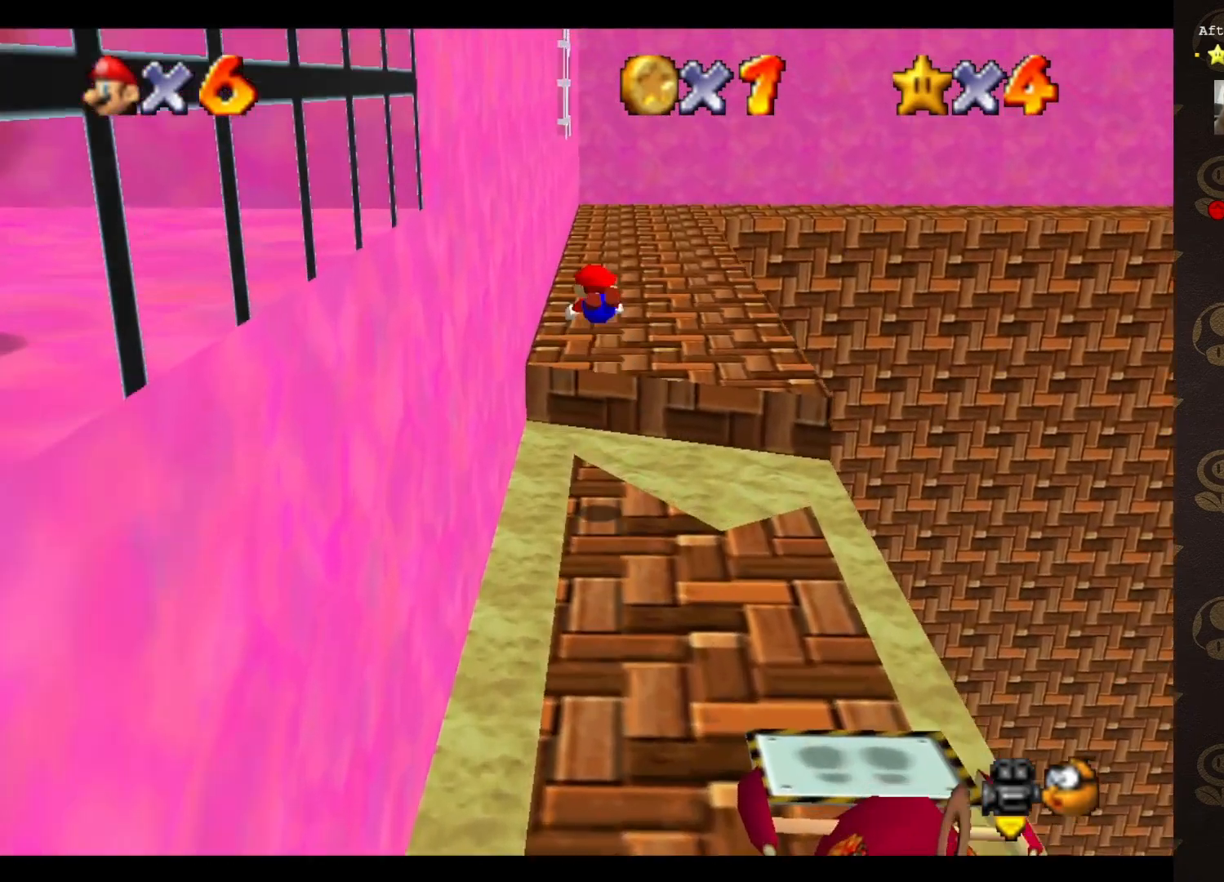
{"buttons": ["A"], "left_stick": "up-right", "events": [[300, "C_RIGHT", "down"], [300, "C_UP", "down"], [333, "left_stick", "up-right"], [367, "B", "up"], [367, "C_UP", "up"], [400, "C_RIGHT", "up"]]}
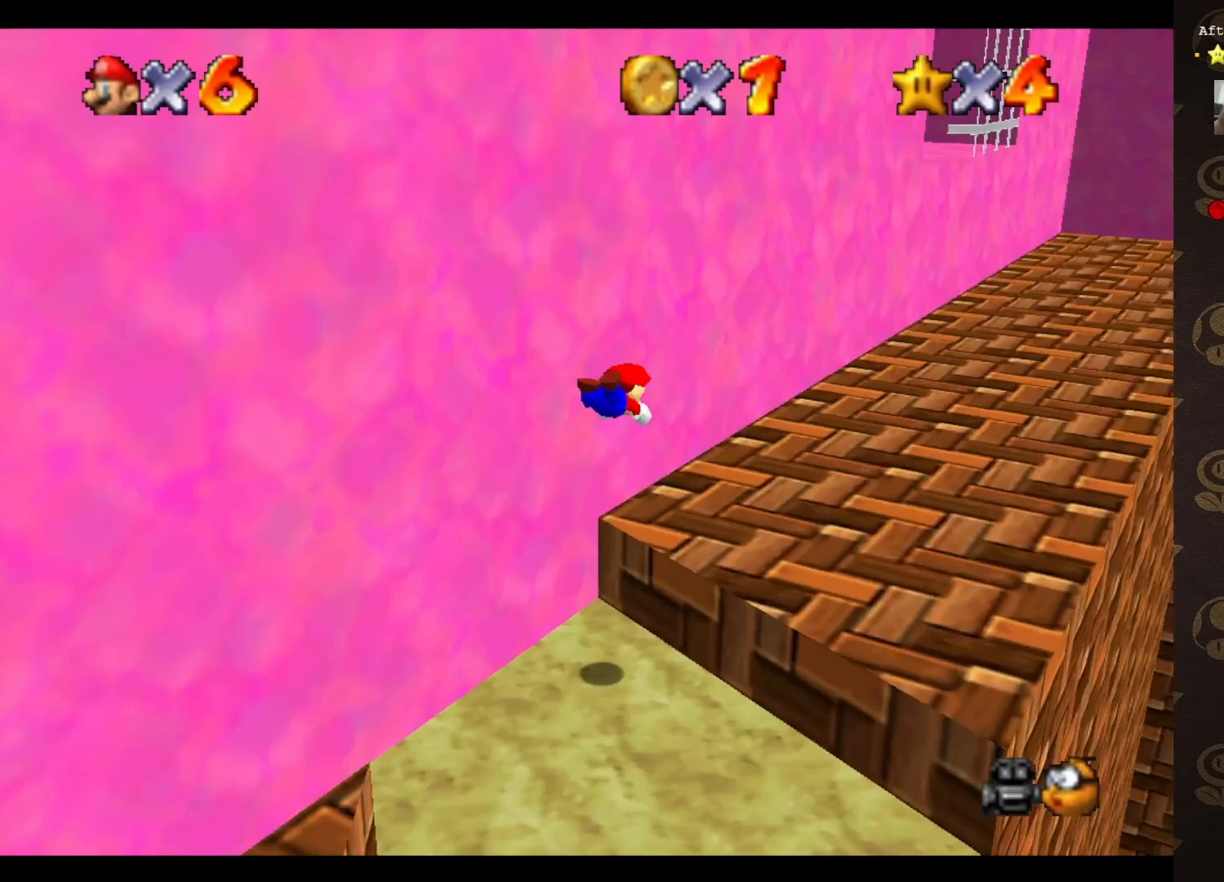
{"buttons": ["A"], "left_stick": "up-right", "events": [[267, "B", "down"], [350, "B", "up"]]}
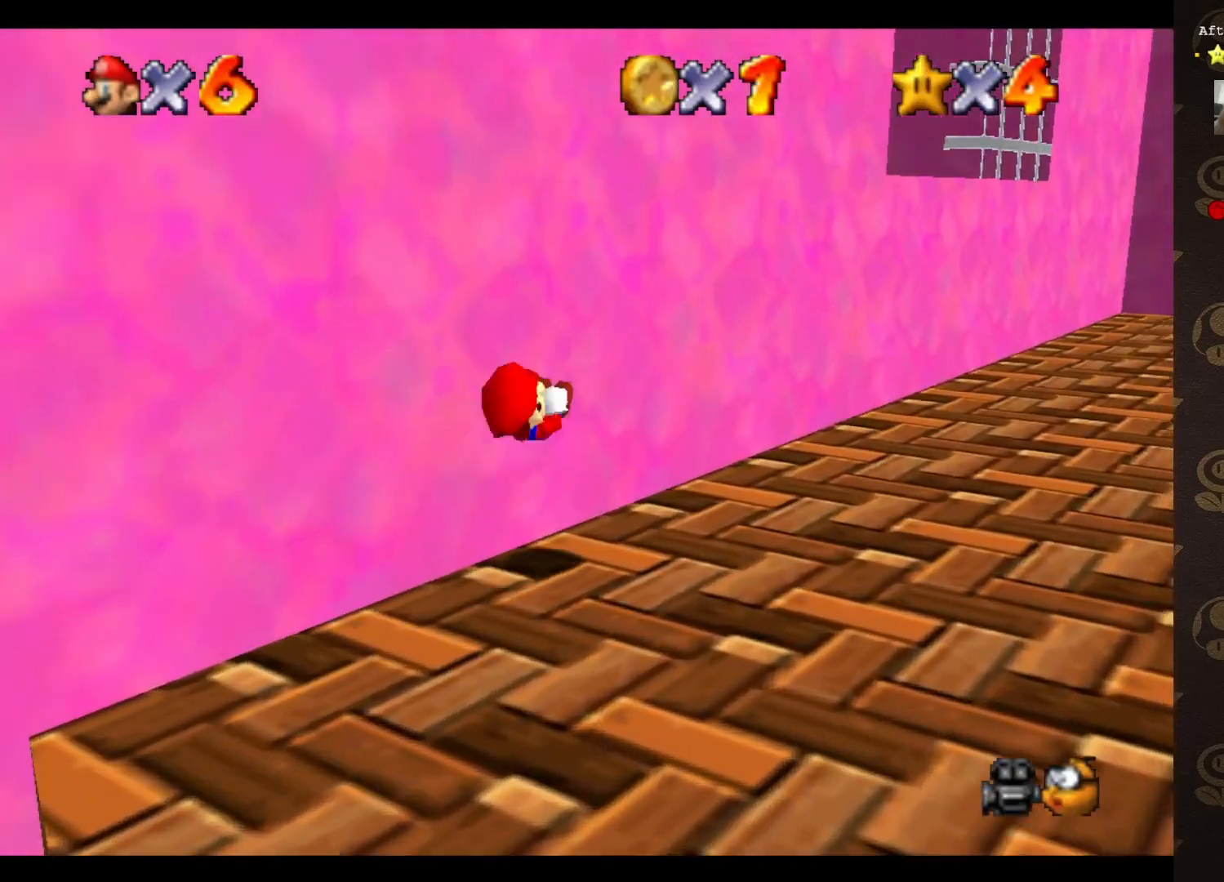
{"buttons": [], "left_stick": "up", "events": [[350, "left_stick", "up"], [367, "A", "up"]]}
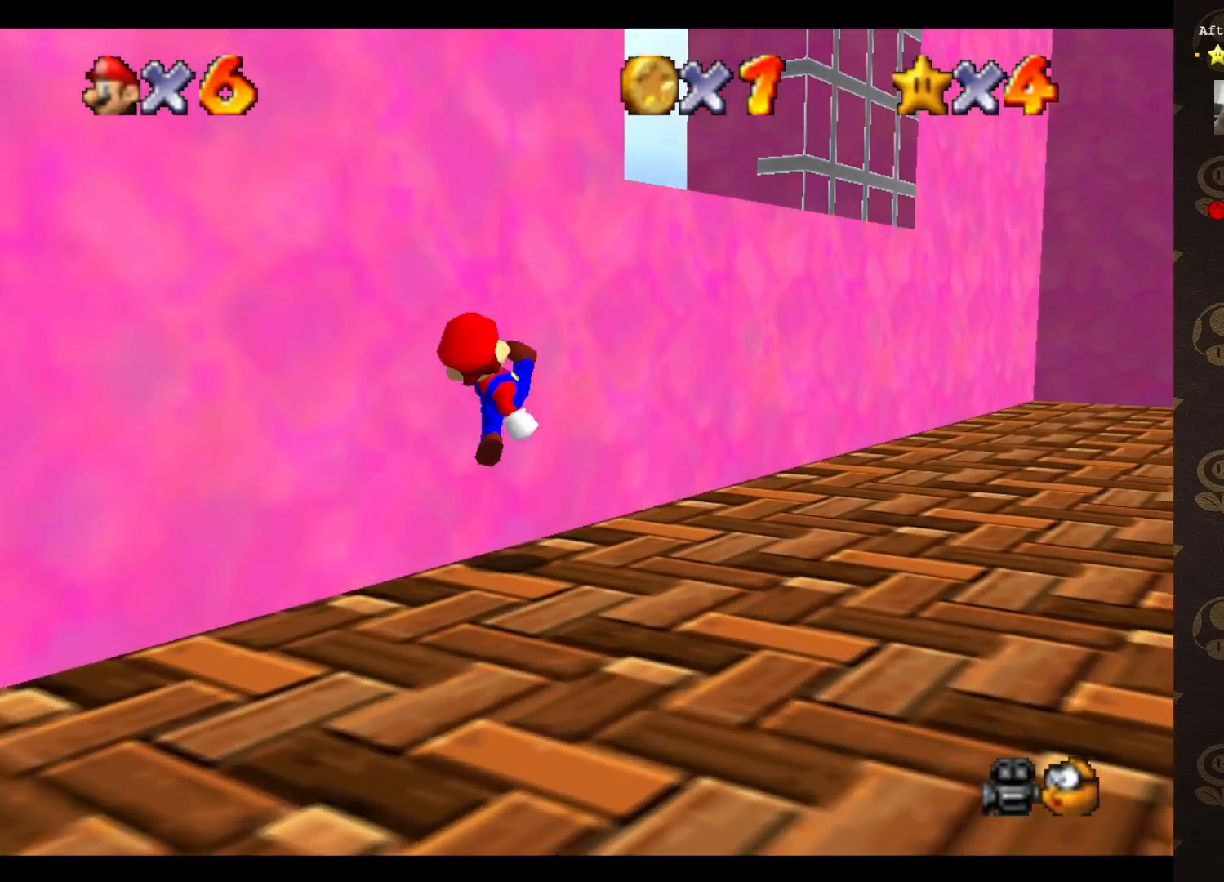
{"buttons": ["B"], "left_stick": "up-left", "events": [[150, "left_stick", "up-left"], [183, "A", "down"], [467, "B", "down"], [500, "A", "up"]]}
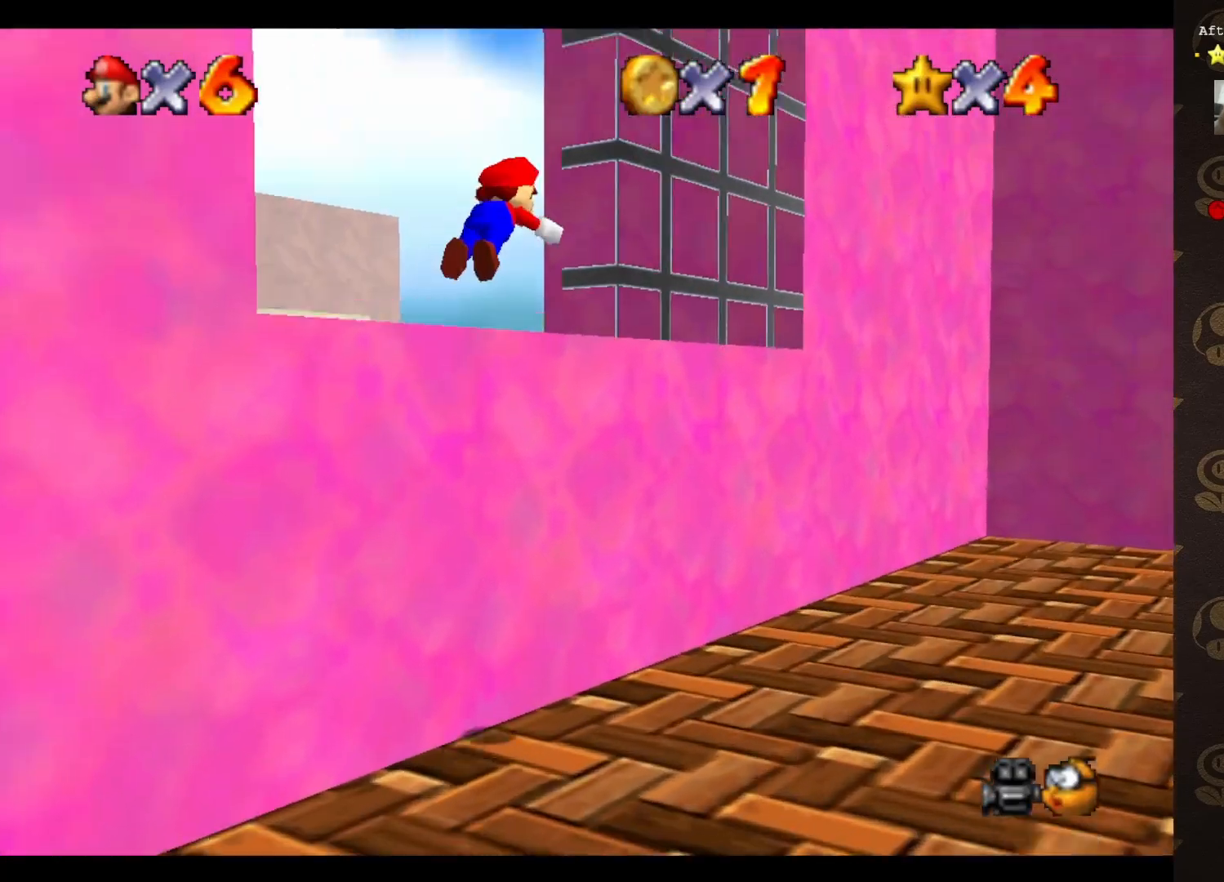
{"buttons": [], "left_stick": "left", "events": [[33, "B", "up"], [283, "C_LEFT", "down"], [400, "C_LEFT", "up"], [400, "left_stick", "left"]]}
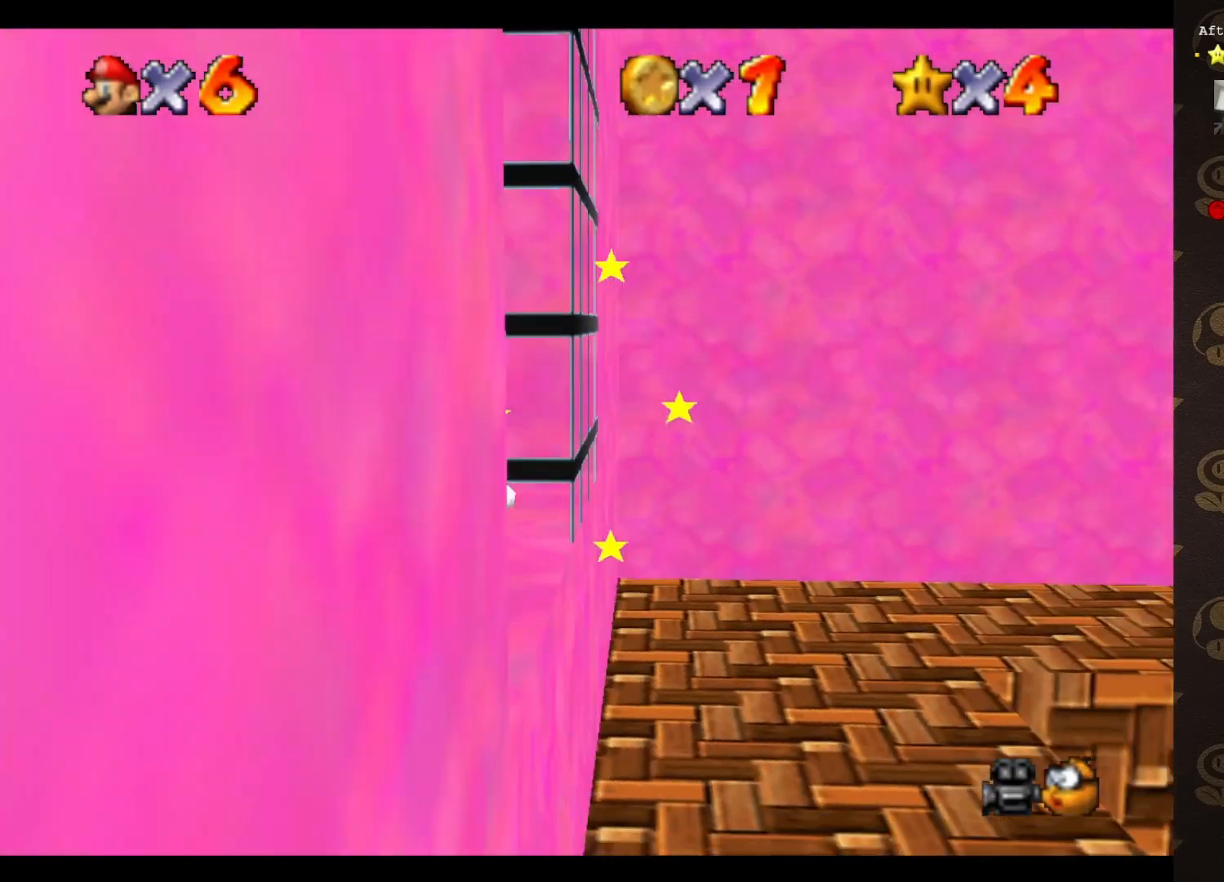
{"buttons": [], "left_stick": "center", "events": [[133, "left_stick", "center"], [167, "C_DOWN", "down"], [267, "C_DOWN", "up"]]}
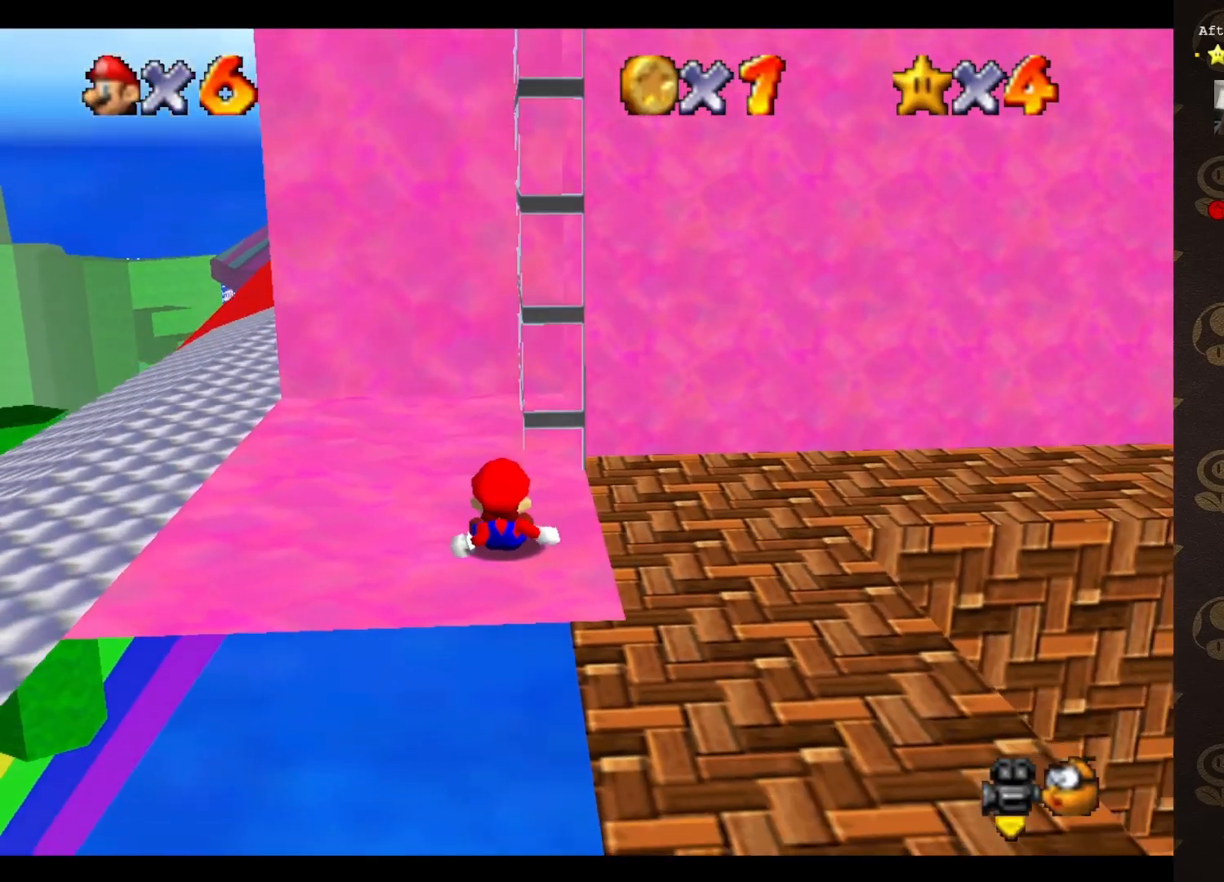
{"buttons": [], "left_stick": "center", "events": []}
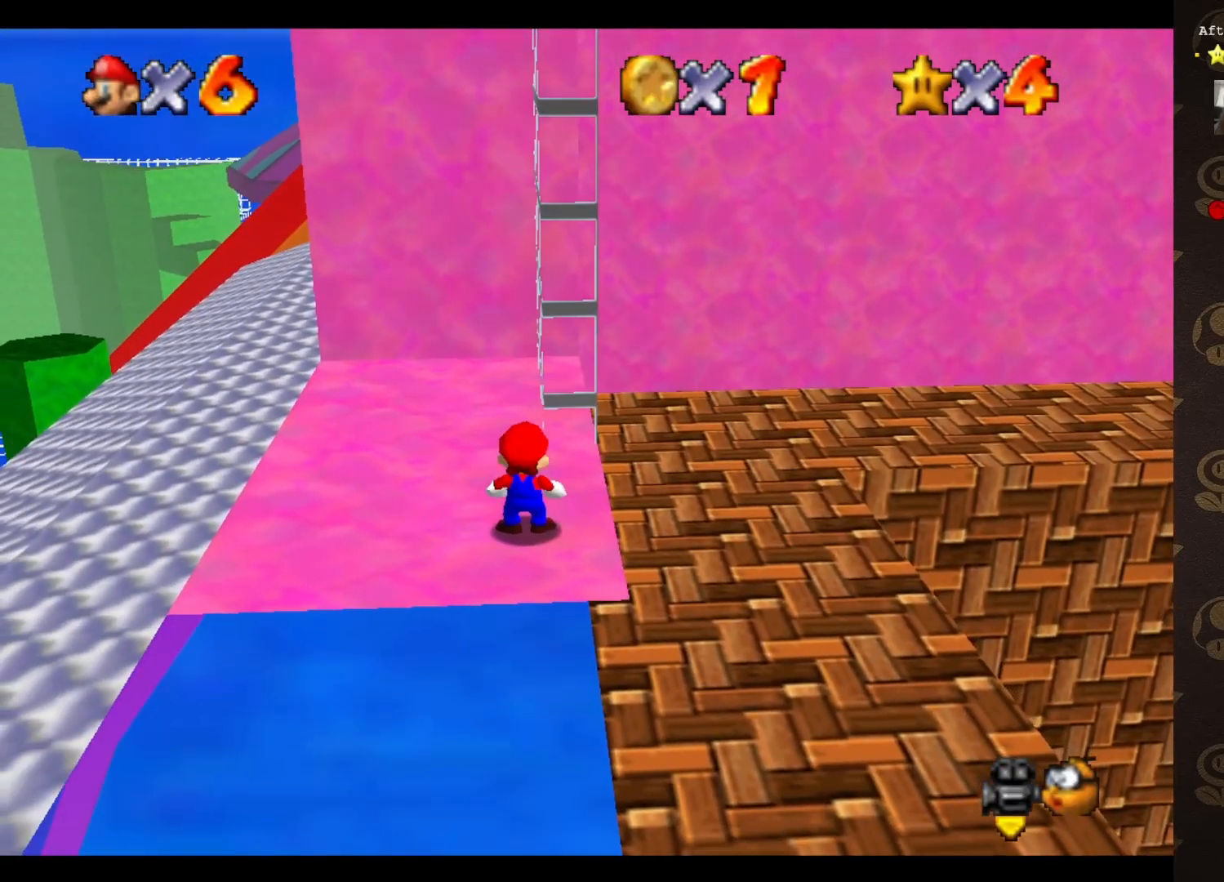
{"buttons": [], "left_stick": "up-left", "events": [[67, "B", "down"], [83, "left_stick", "up"], [150, "B", "up"], [183, "left_stick", "up-left"], [400, "A", "down"], [500, "A", "up"]]}